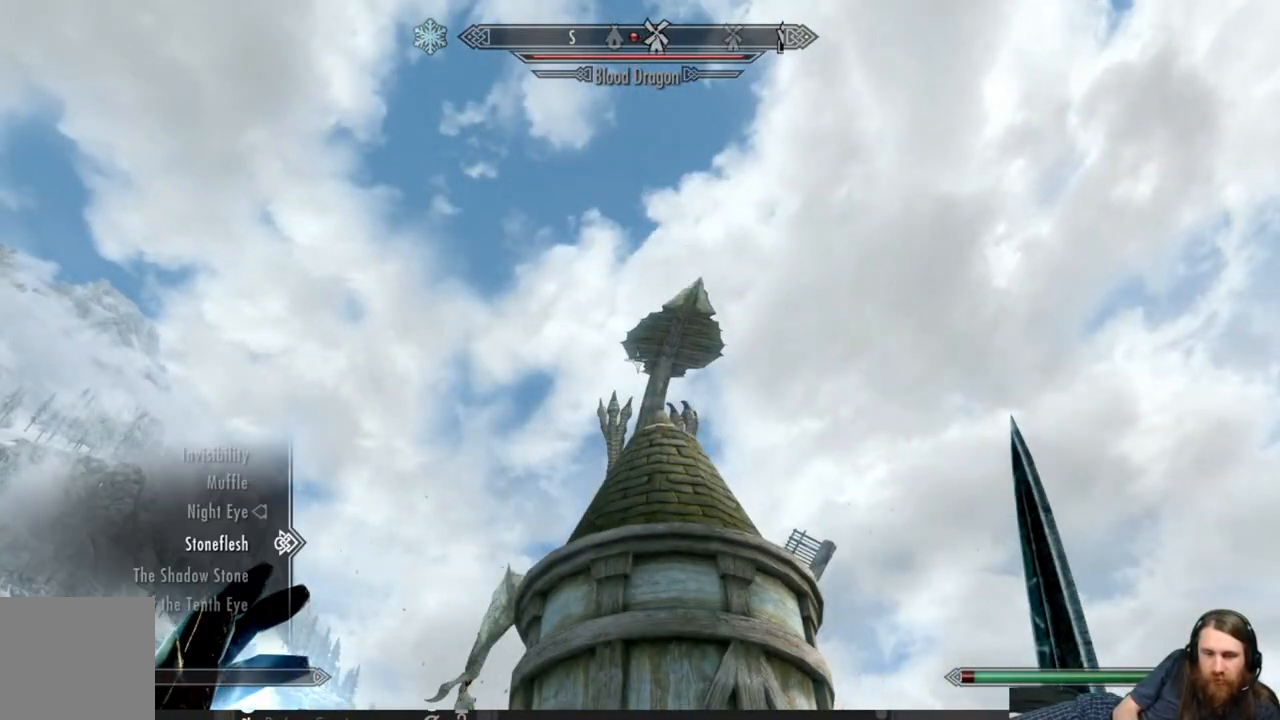
Gameplay with a controller (Xbox layout); each line is a JSON object with the inputs held at the frame after it. "events" lists button and stick changes between this image and that frame as [ms after this image, input, new state], when the widget could be followed in between.
{"buttons": [], "left_stick": "center", "right_stick": "center", "events": [[183, "DPAD_UP", "down"], [300, "DPAD_UP", "up"]]}
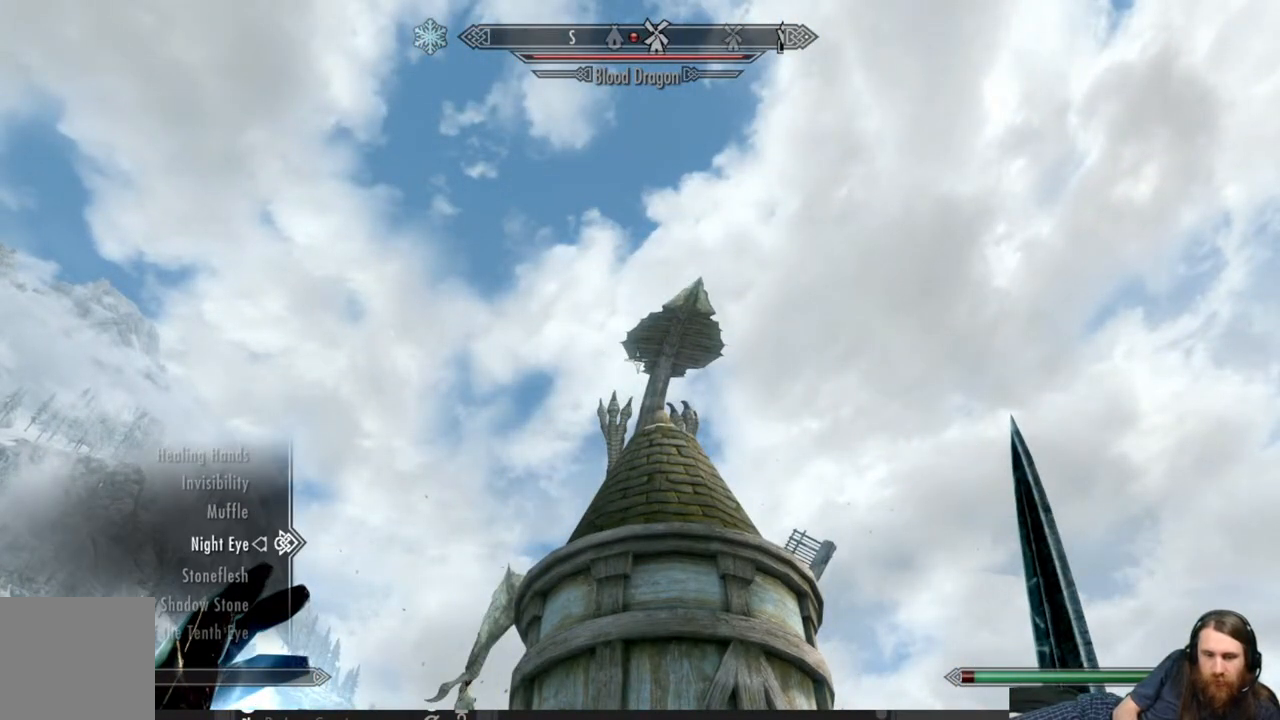
{"buttons": [], "left_stick": "up-left", "right_stick": "center", "events": [[233, "B", "down"], [350, "B", "up"], [500, "left_stick", "up-left"]]}
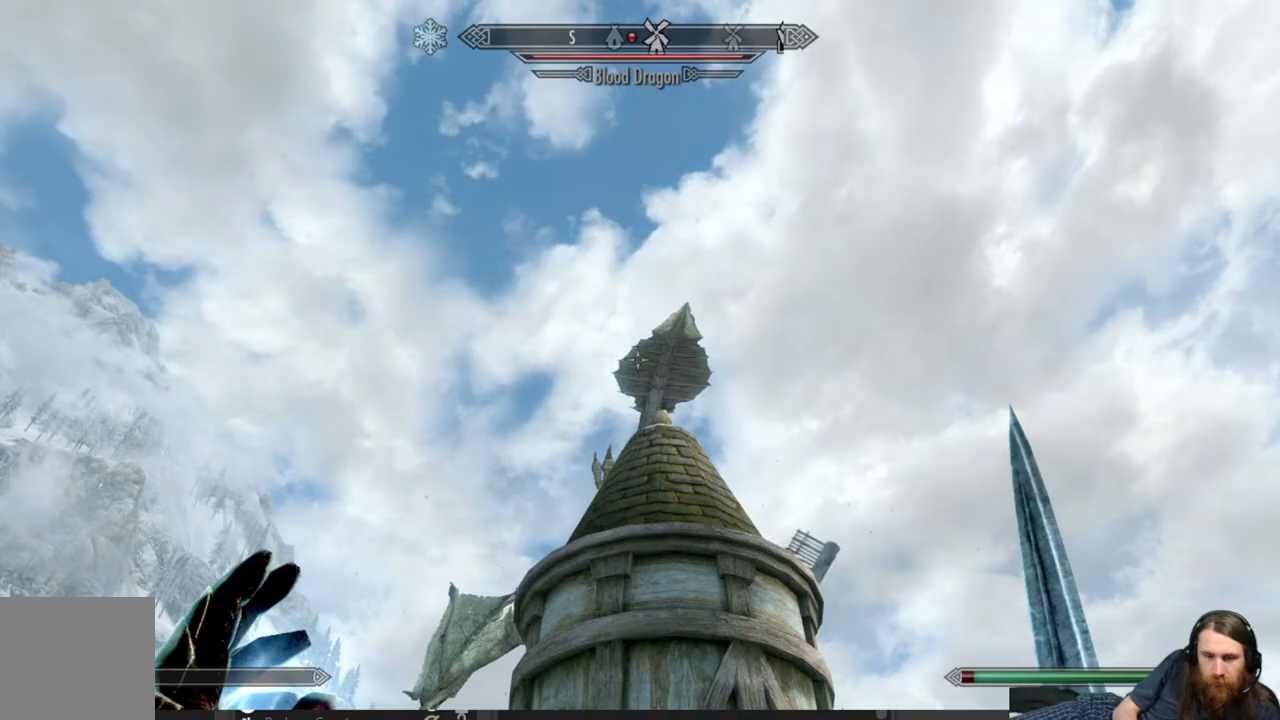
{"buttons": [], "left_stick": "up", "right_stick": "center", "events": [[33, "right_stick", "down-left"], [233, "right_stick", "left"], [250, "left_stick", "up"], [333, "right_stick", "down"], [483, "right_stick", "center"]]}
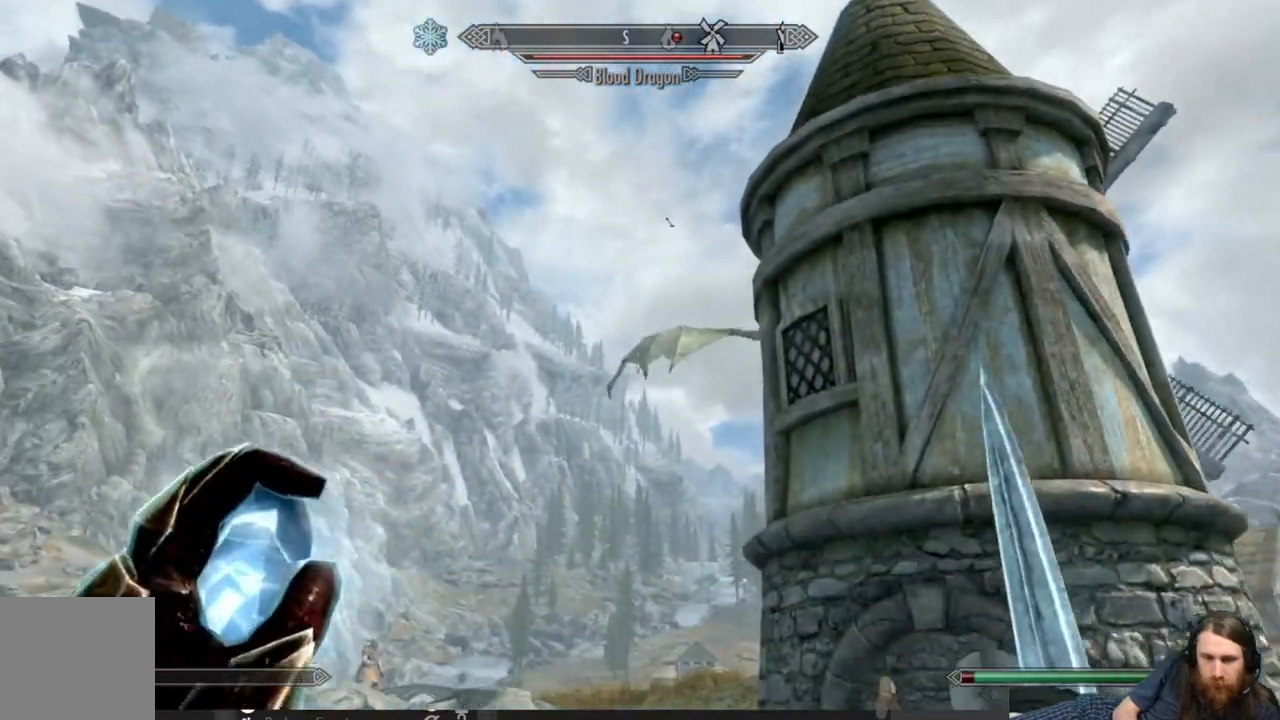
{"buttons": [], "left_stick": "up", "right_stick": "down", "events": [[100, "right_stick", "down"], [233, "right_stick", "center"], [433, "right_stick", "down"]]}
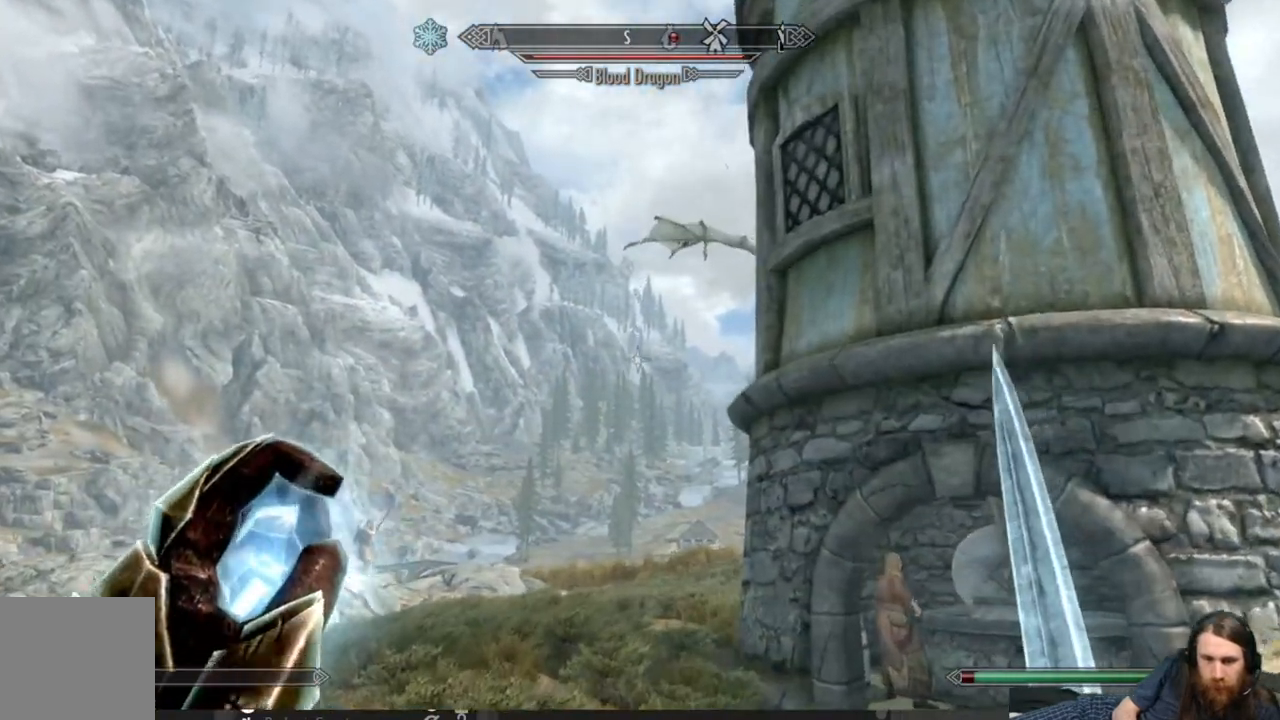
{"buttons": [], "left_stick": "up", "right_stick": "center", "events": [[50, "right_stick", "center"], [283, "right_stick", "right"], [367, "right_stick", "center"]]}
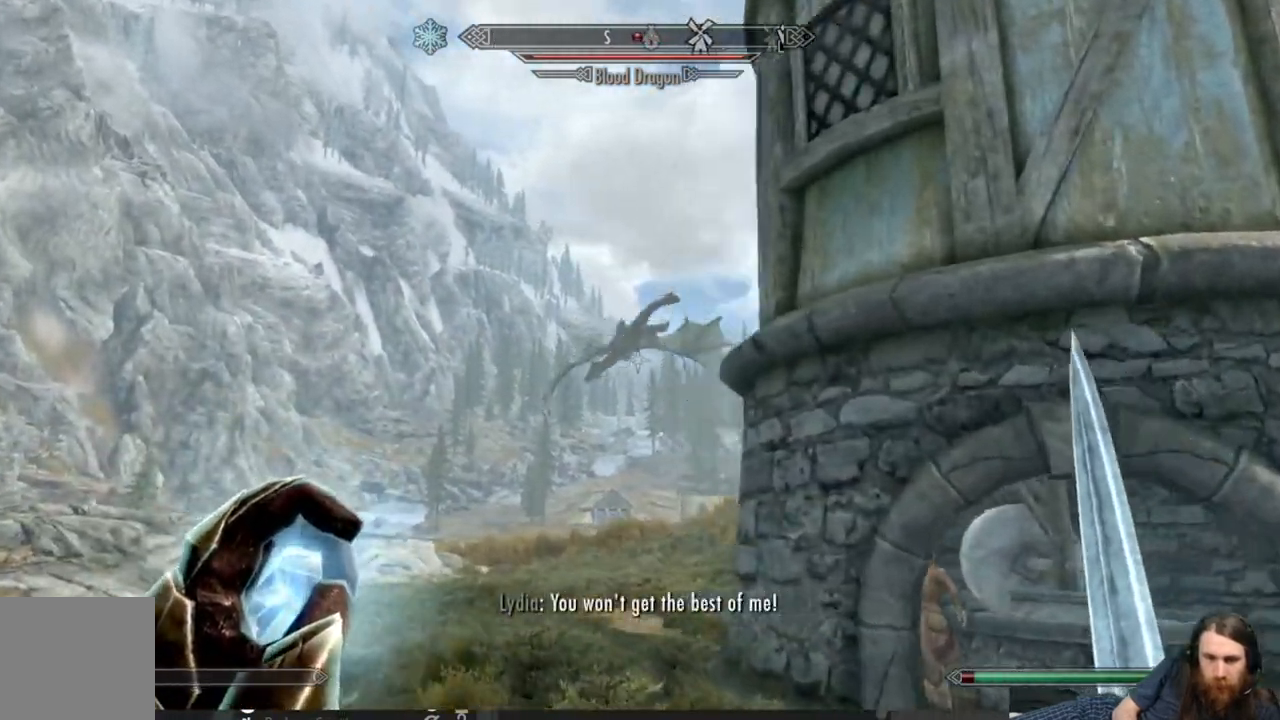
{"buttons": [], "left_stick": "up", "right_stick": "left", "events": [[33, "right_stick", "down"], [150, "right_stick", "center"], [417, "right_stick", "left"]]}
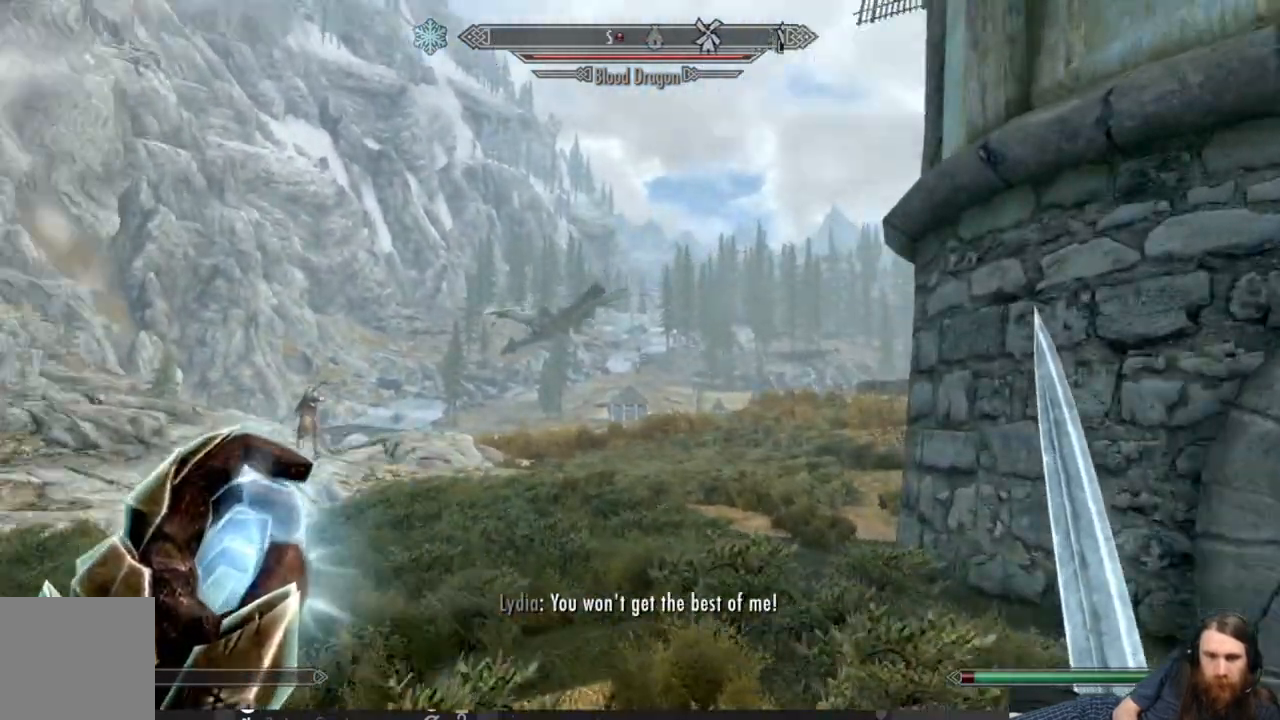
{"buttons": [], "left_stick": "up", "right_stick": "center", "events": [[100, "right_stick", "center"]]}
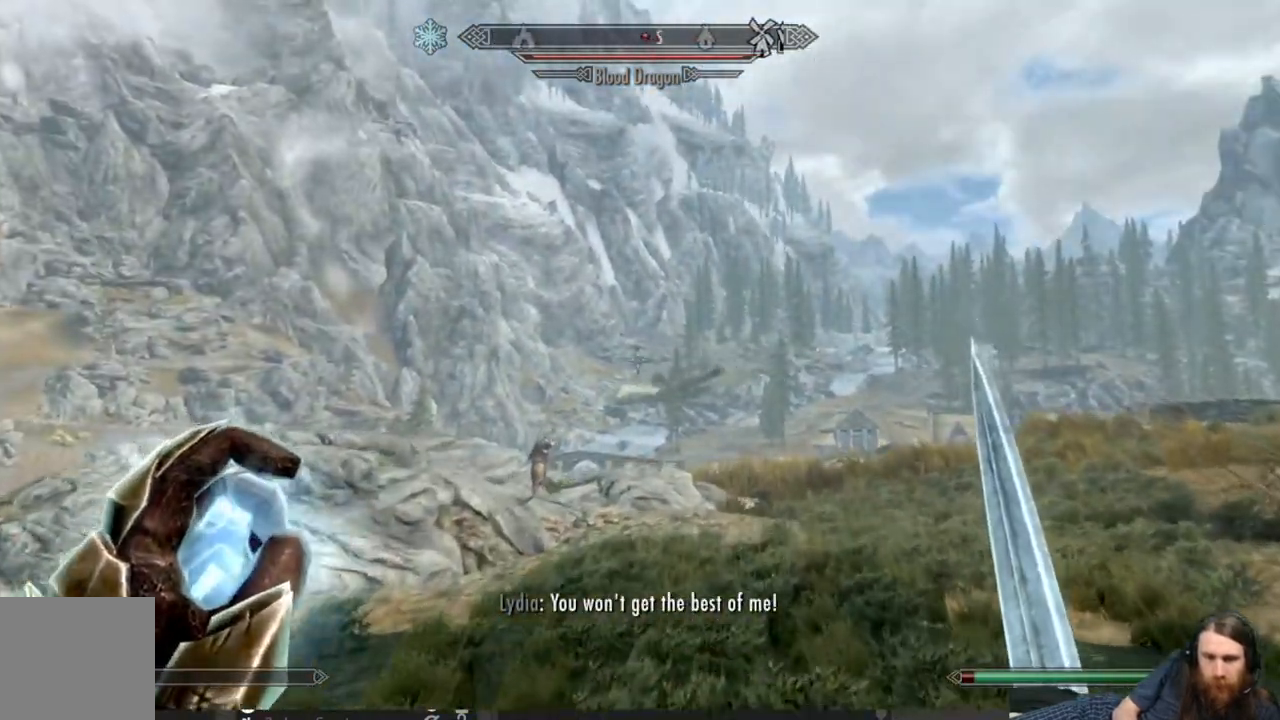
{"buttons": [], "left_stick": "up", "right_stick": "center", "events": [[317, "right_stick", "left"], [400, "right_stick", "center"]]}
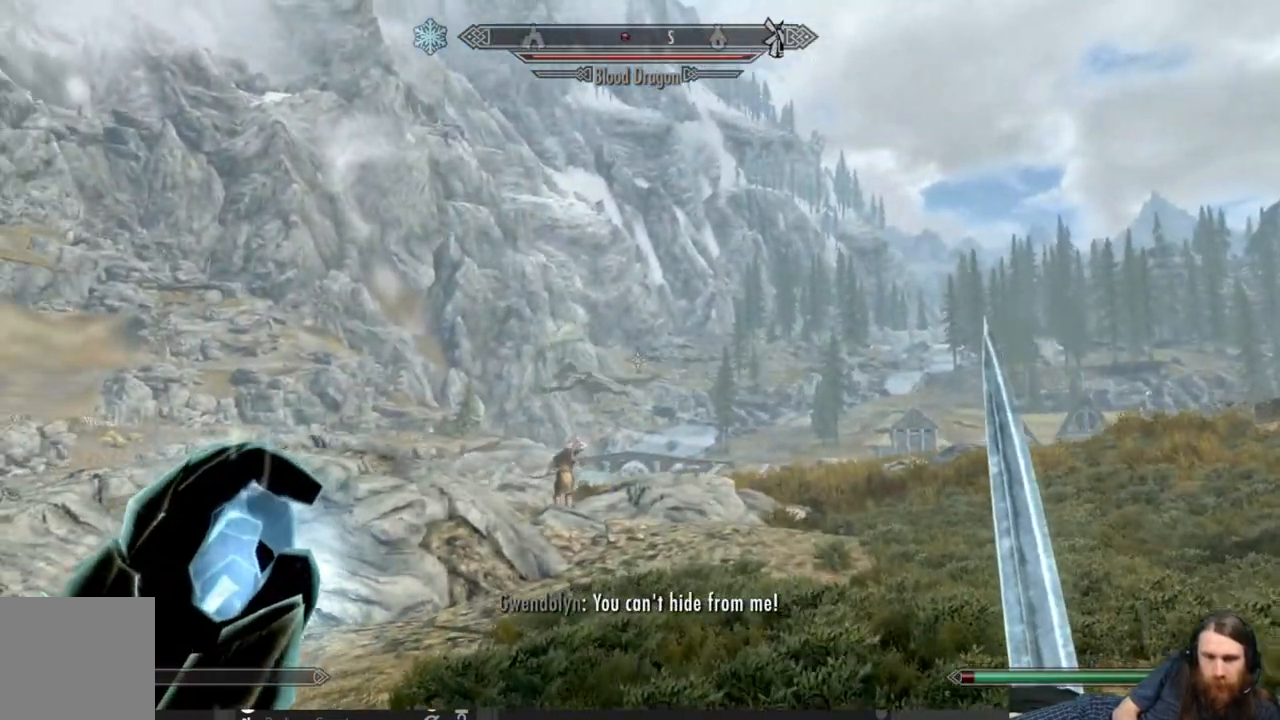
{"buttons": [], "left_stick": "up", "right_stick": "left", "events": [[183, "right_stick", "left"], [300, "right_stick", "center"], [417, "right_stick", "left"]]}
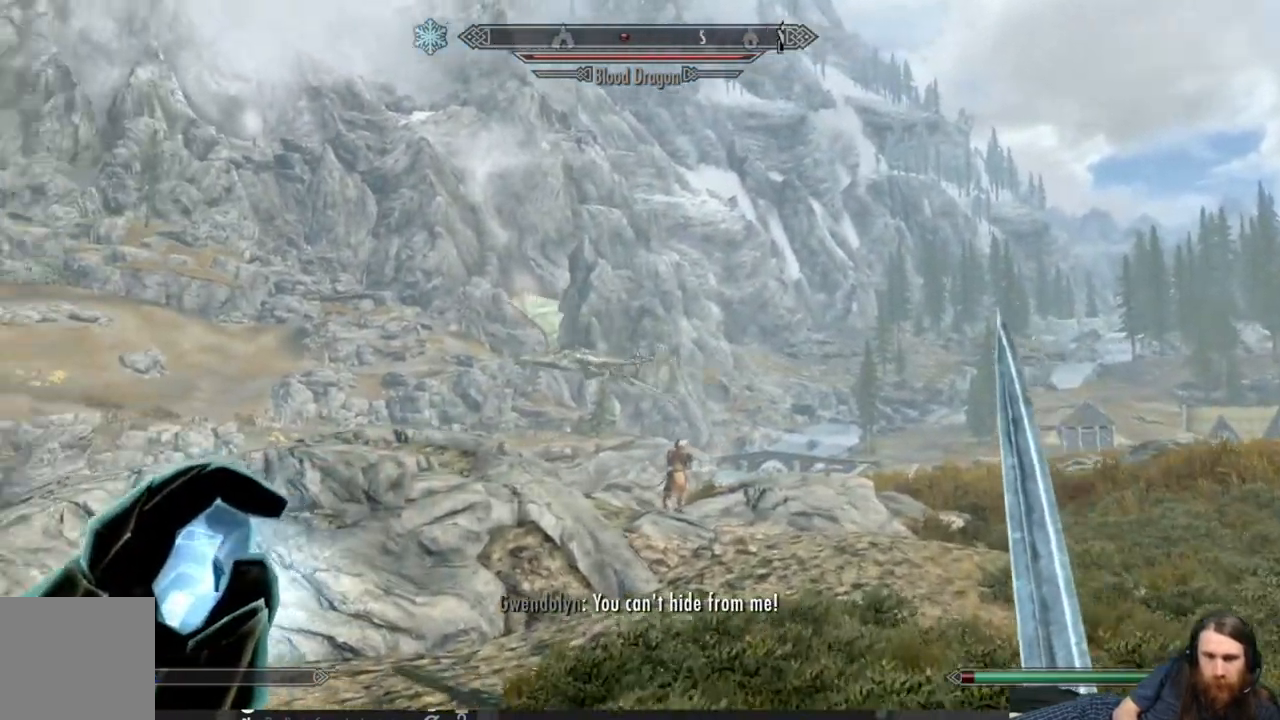
{"buttons": [], "left_stick": "right", "right_stick": "center", "events": [[33, "right_stick", "center"], [167, "left_stick", "up-right"], [283, "right_stick", "left"], [467, "left_stick", "right"], [467, "right_stick", "center"]]}
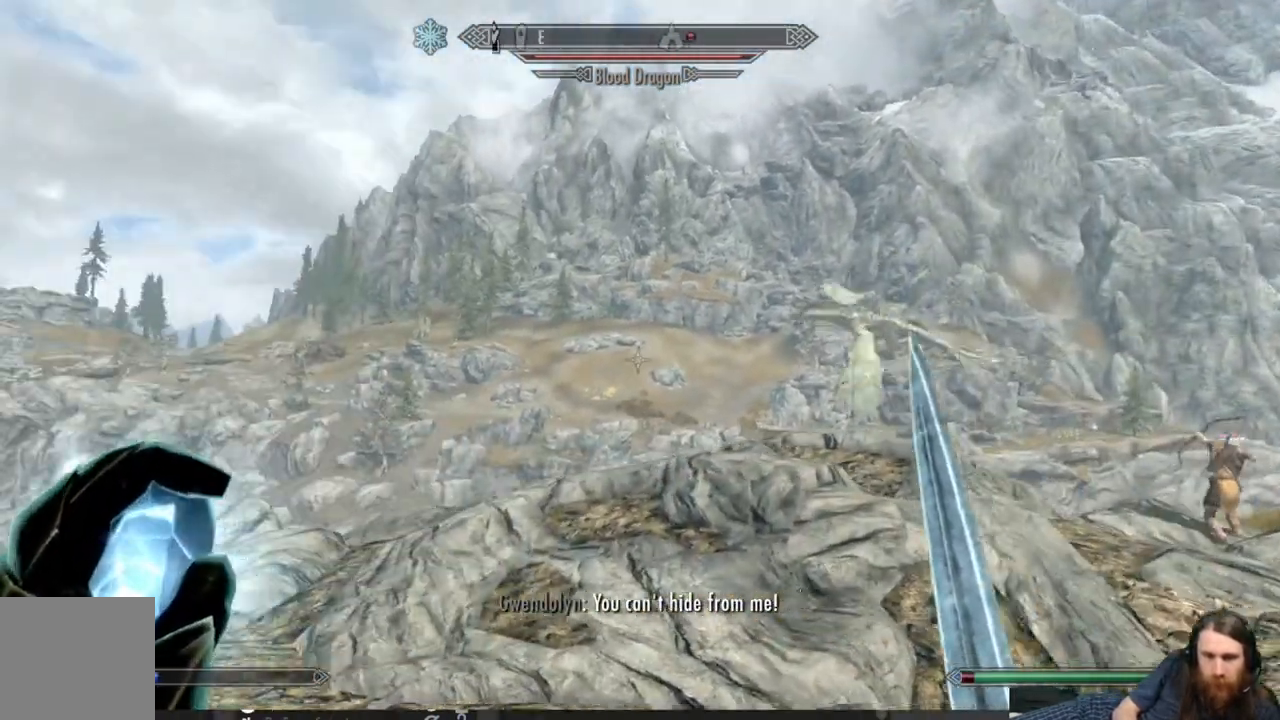
{"buttons": [], "left_stick": "right", "right_stick": "center", "events": [[83, "right_stick", "left"], [333, "right_stick", "center"]]}
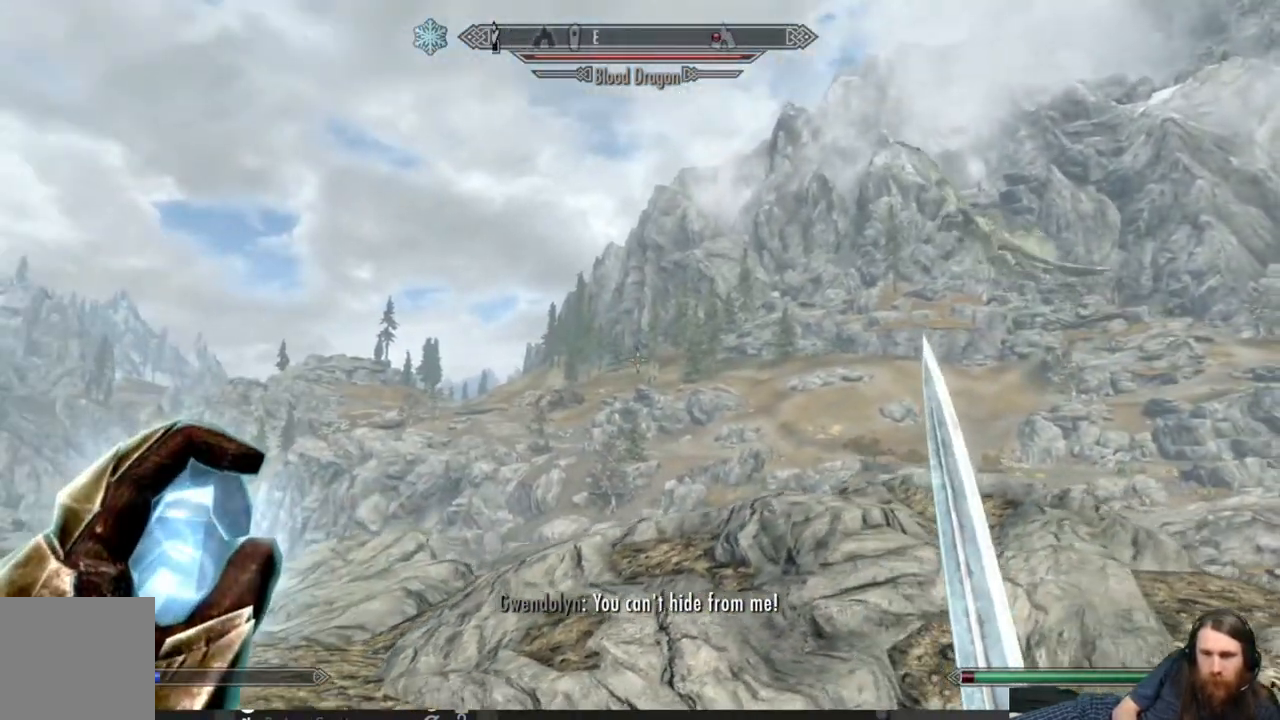
{"buttons": [], "left_stick": "up", "right_stick": "center", "events": [[83, "right_stick", "up"], [200, "right_stick", "center"], [367, "right_stick", "right"], [383, "left_stick", "up-right"], [500, "left_stick", "up"], [500, "right_stick", "center"]]}
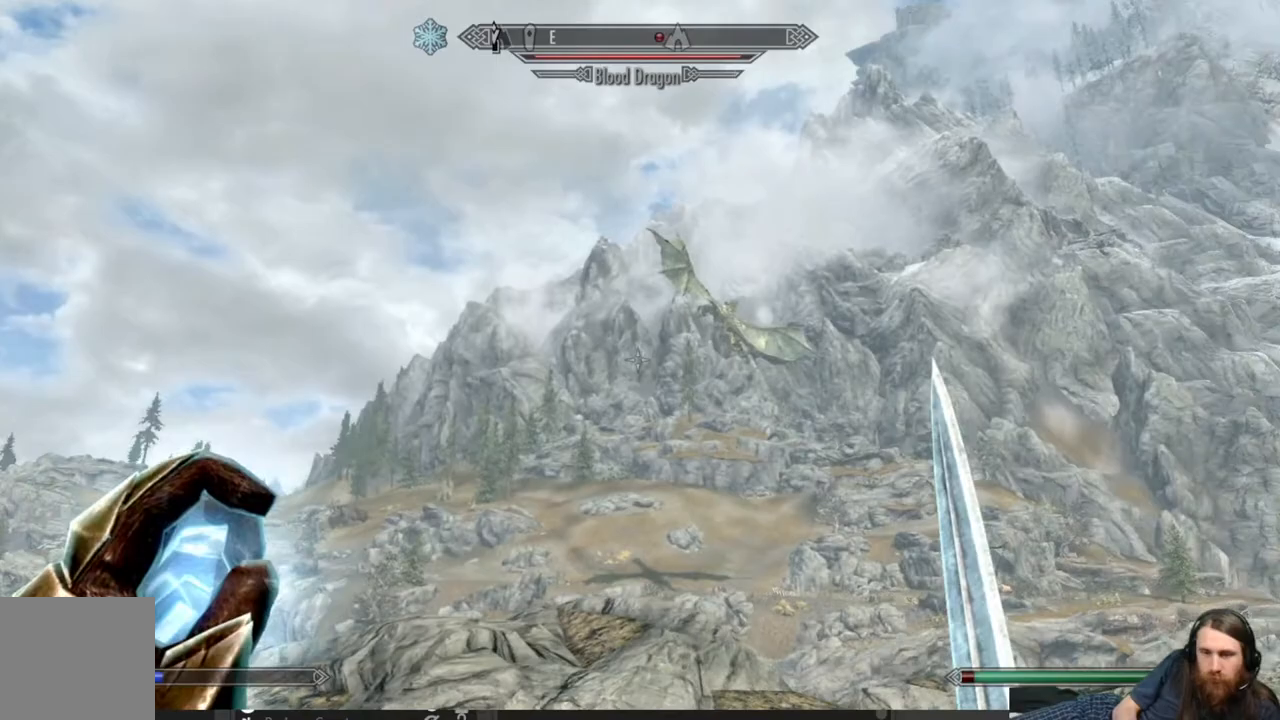
{"buttons": [], "left_stick": "center", "right_stick": "center", "events": [[400, "left_stick", "center"]]}
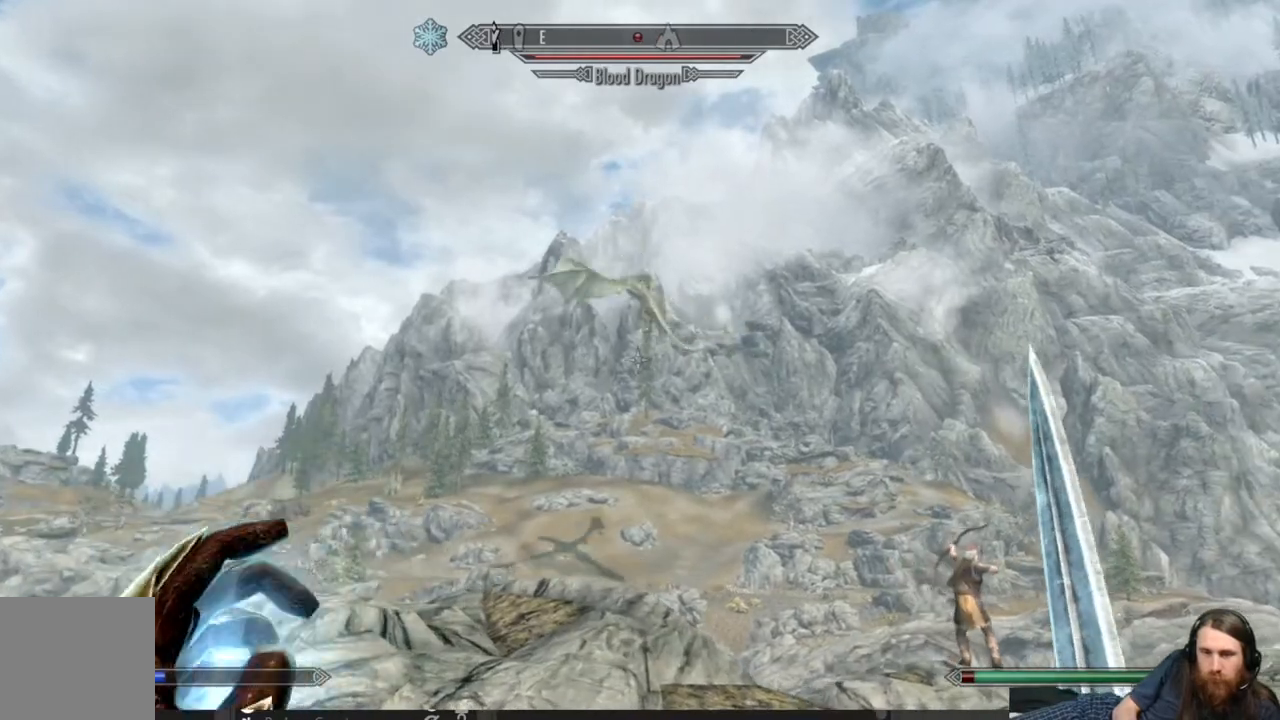
{"buttons": [], "left_stick": "left", "right_stick": "center", "events": [[300, "left_stick", "left"]]}
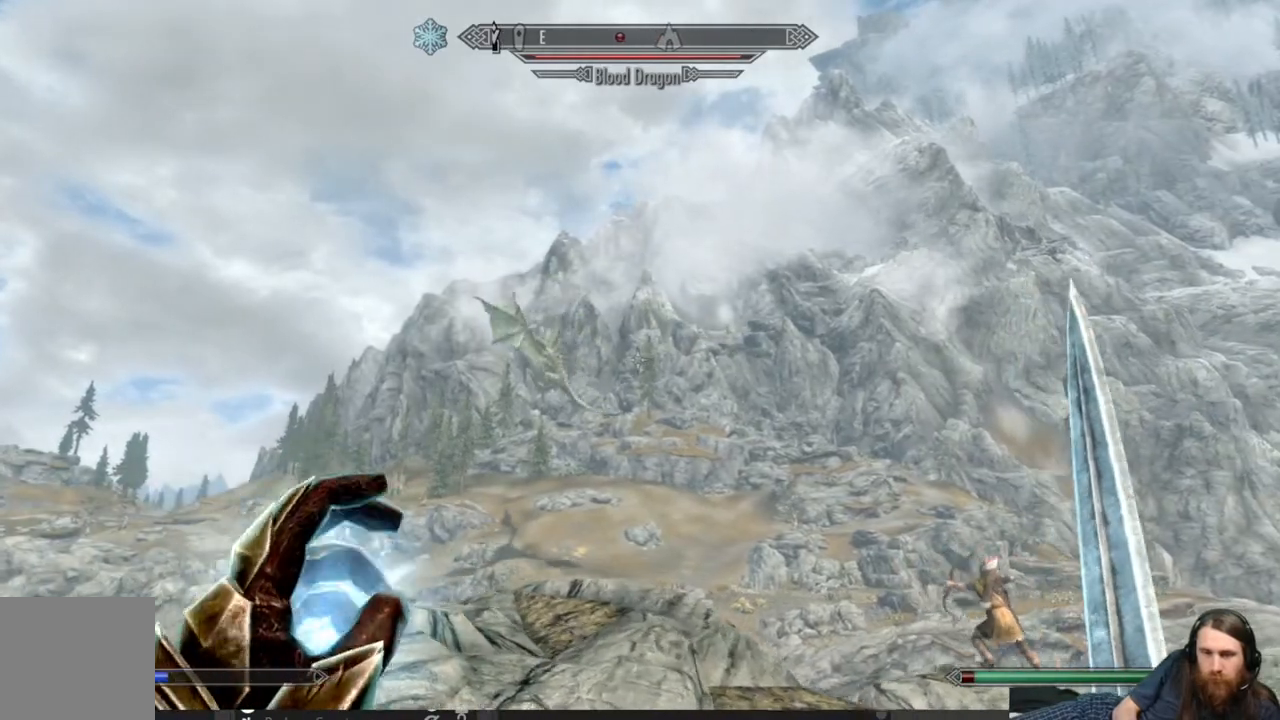
{"buttons": [], "left_stick": "up-left", "right_stick": "center", "events": [[17, "left_stick", "center"], [100, "left_stick", "left"], [200, "right_stick", "down-left"], [250, "left_stick", "up-left"], [367, "right_stick", "center"]]}
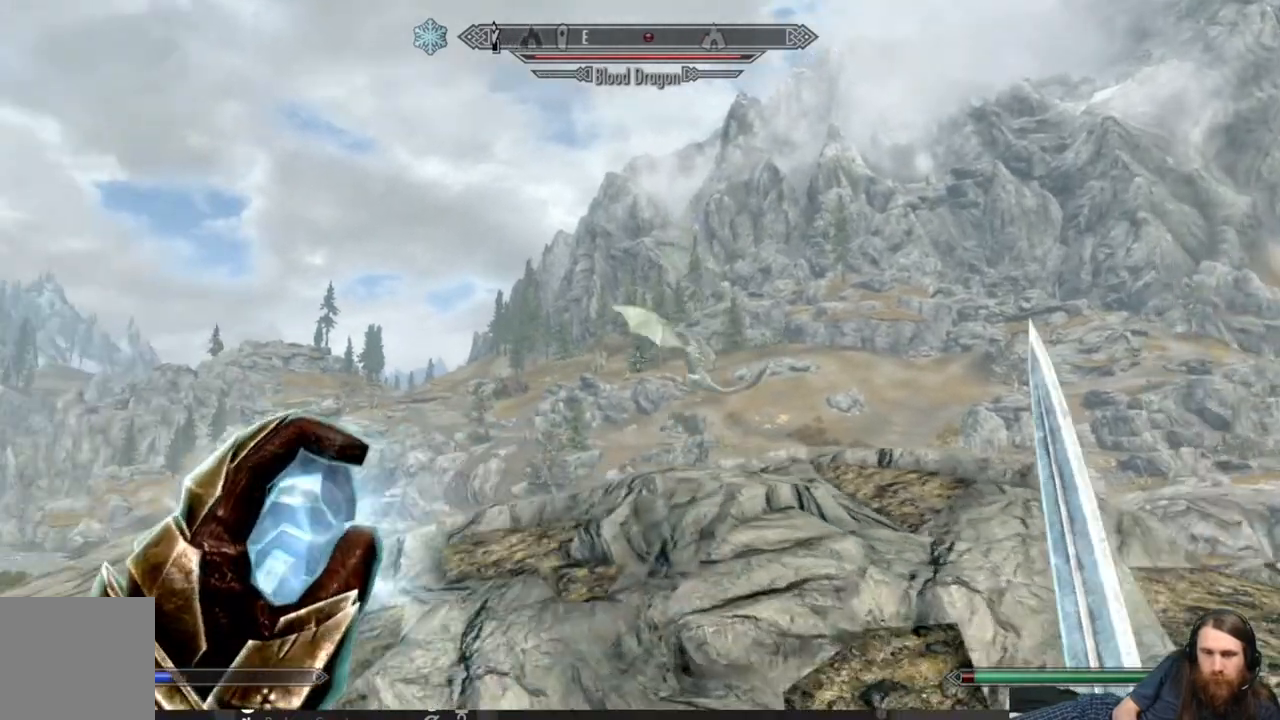
{"buttons": ["A"], "left_stick": "up", "right_stick": "center", "events": [[117, "right_stick", "down"], [200, "left_stick", "up"], [200, "right_stick", "center"], [417, "A", "down"]]}
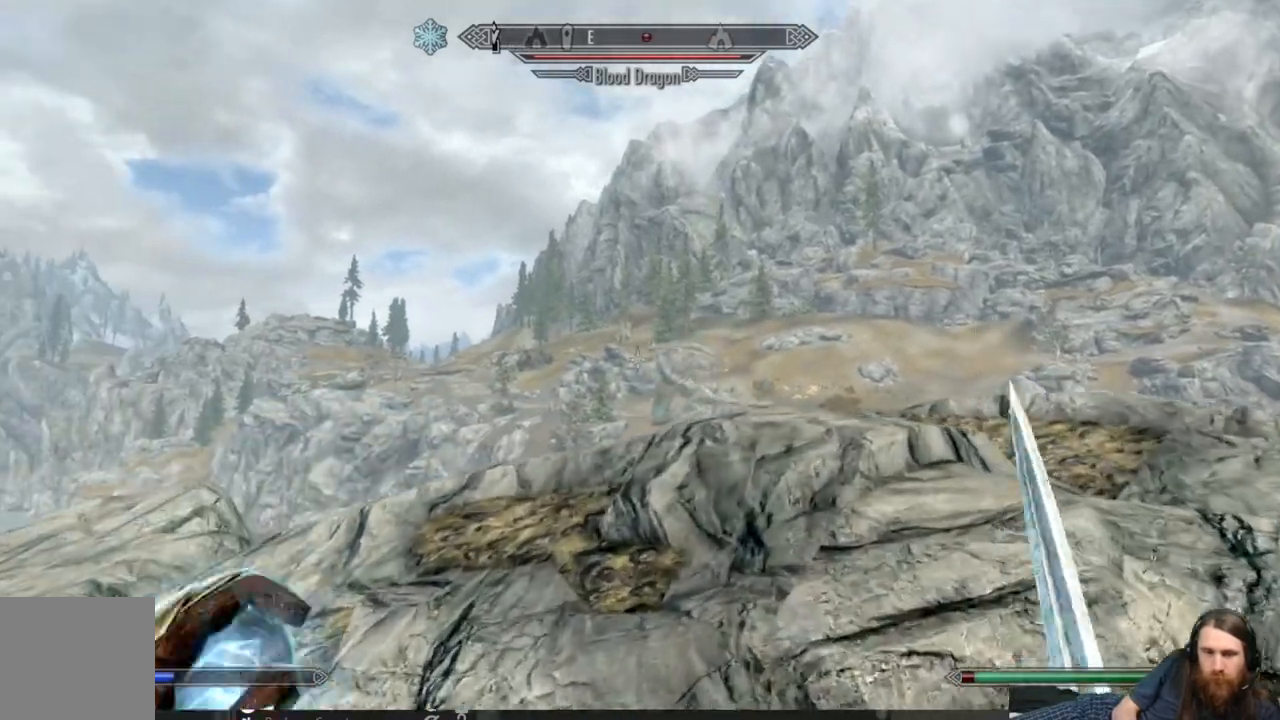
{"buttons": ["A"], "left_stick": "up", "right_stick": "center", "events": [[250, "A", "up"], [250, "right_stick", "down"], [367, "right_stick", "center"], [467, "A", "down"]]}
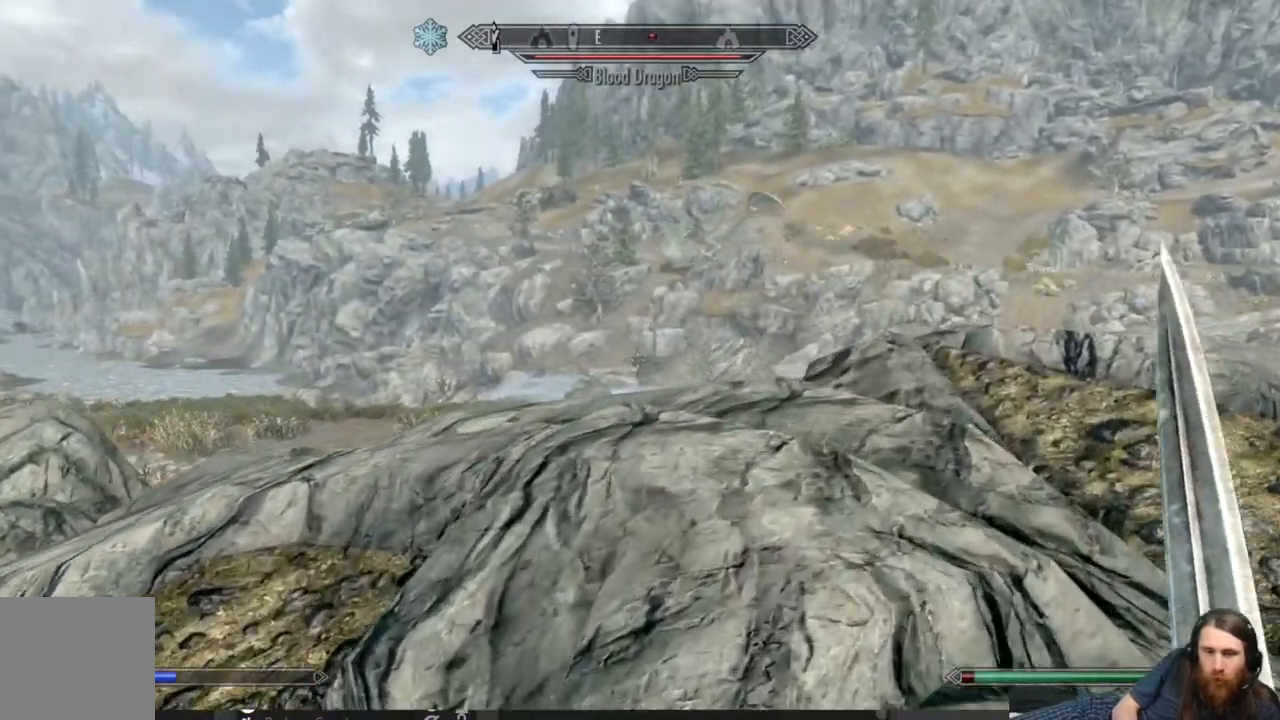
{"buttons": [], "left_stick": "up", "right_stick": "center", "events": [[367, "A", "up"]]}
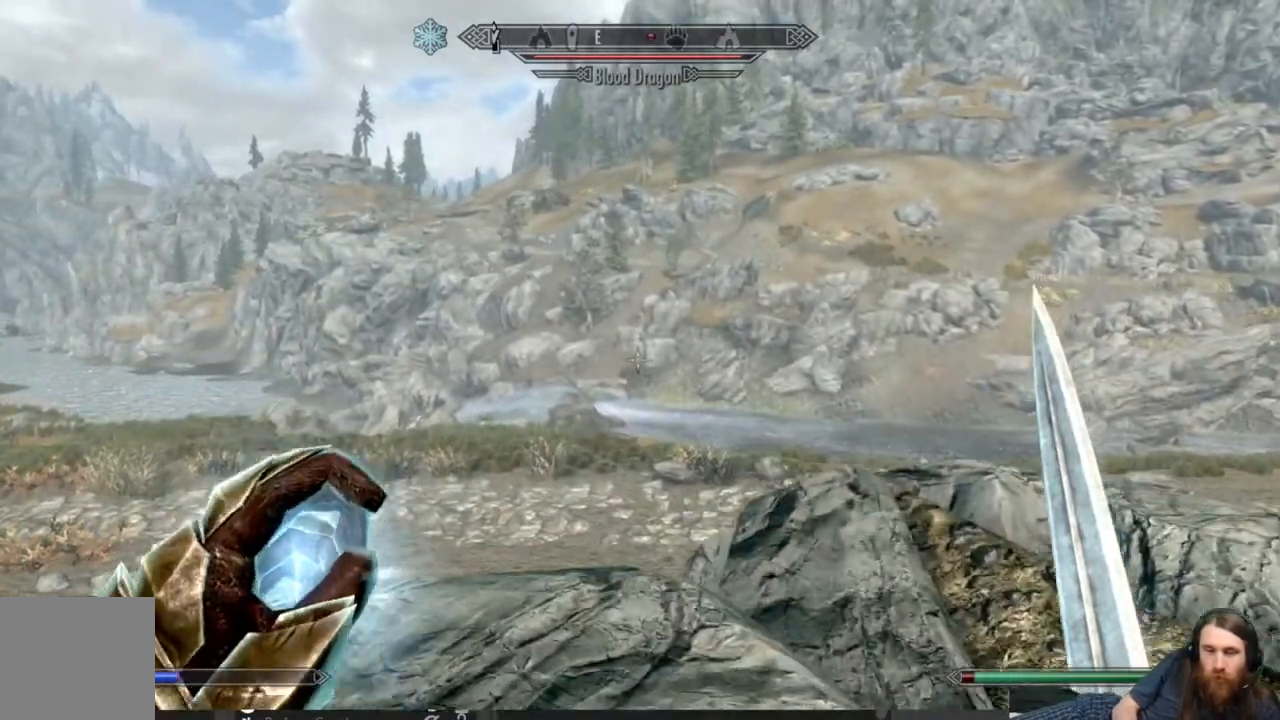
{"buttons": [], "left_stick": "up", "right_stick": "center", "events": []}
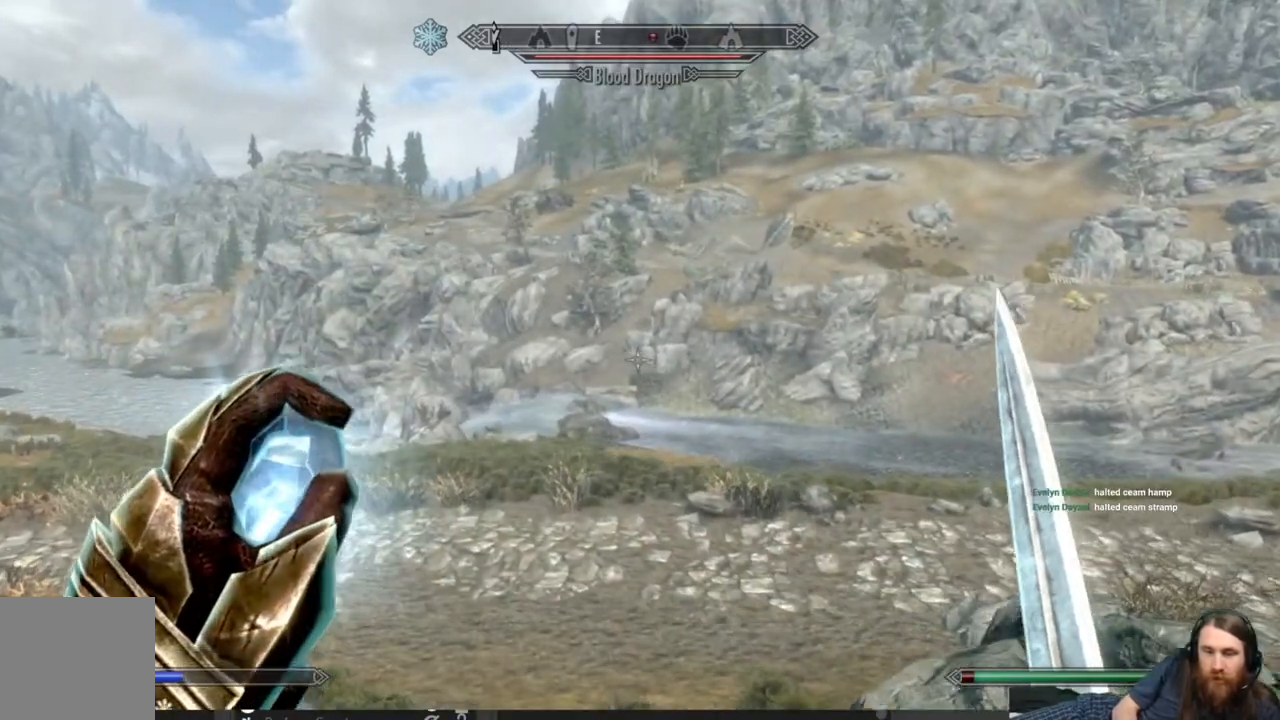
{"buttons": [], "left_stick": "up", "right_stick": "center", "events": []}
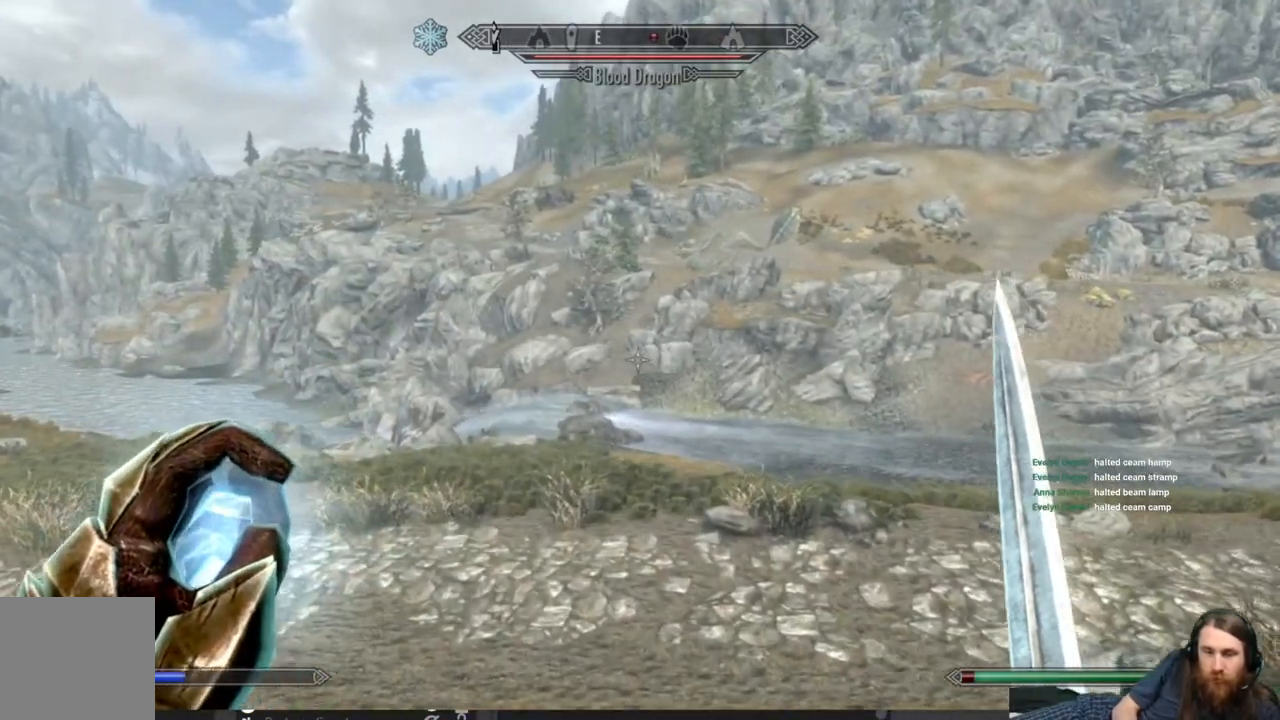
{"buttons": [], "left_stick": "up", "right_stick": "center", "events": [[133, "right_stick", "right"], [350, "right_stick", "center"]]}
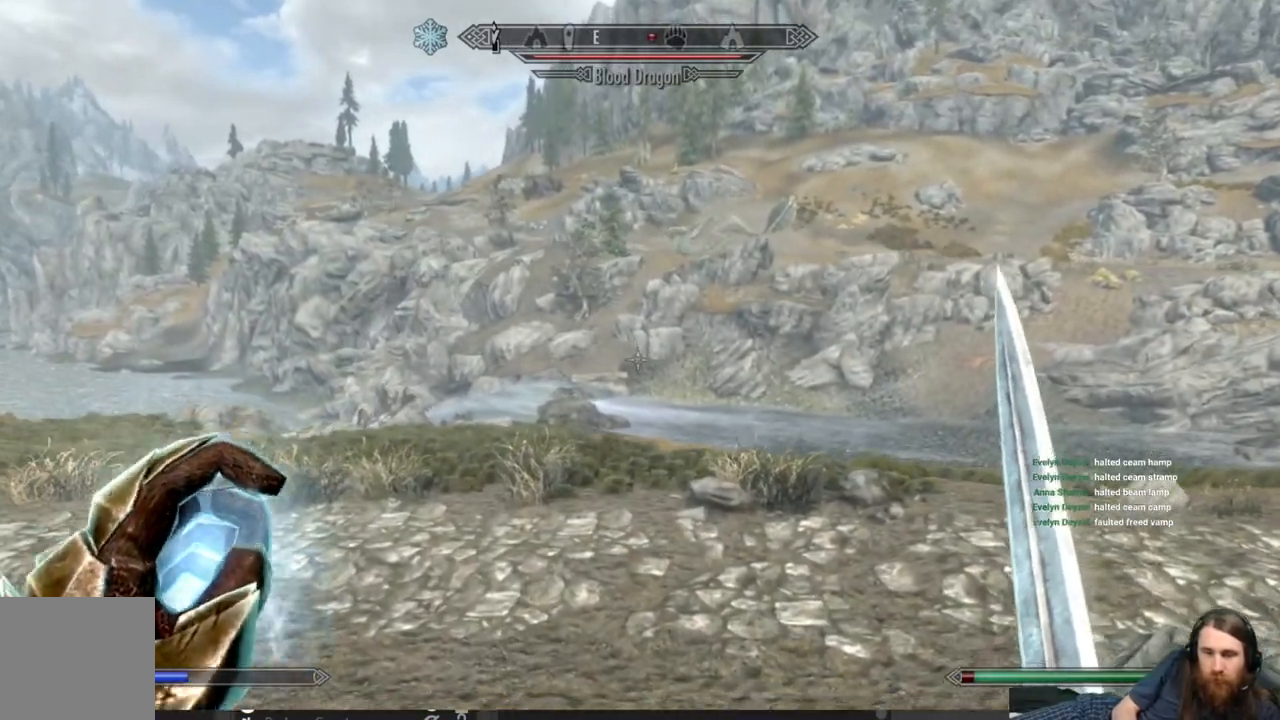
{"buttons": [], "left_stick": "up", "right_stick": "center", "events": [[33, "right_stick", "right"], [133, "right_stick", "center"]]}
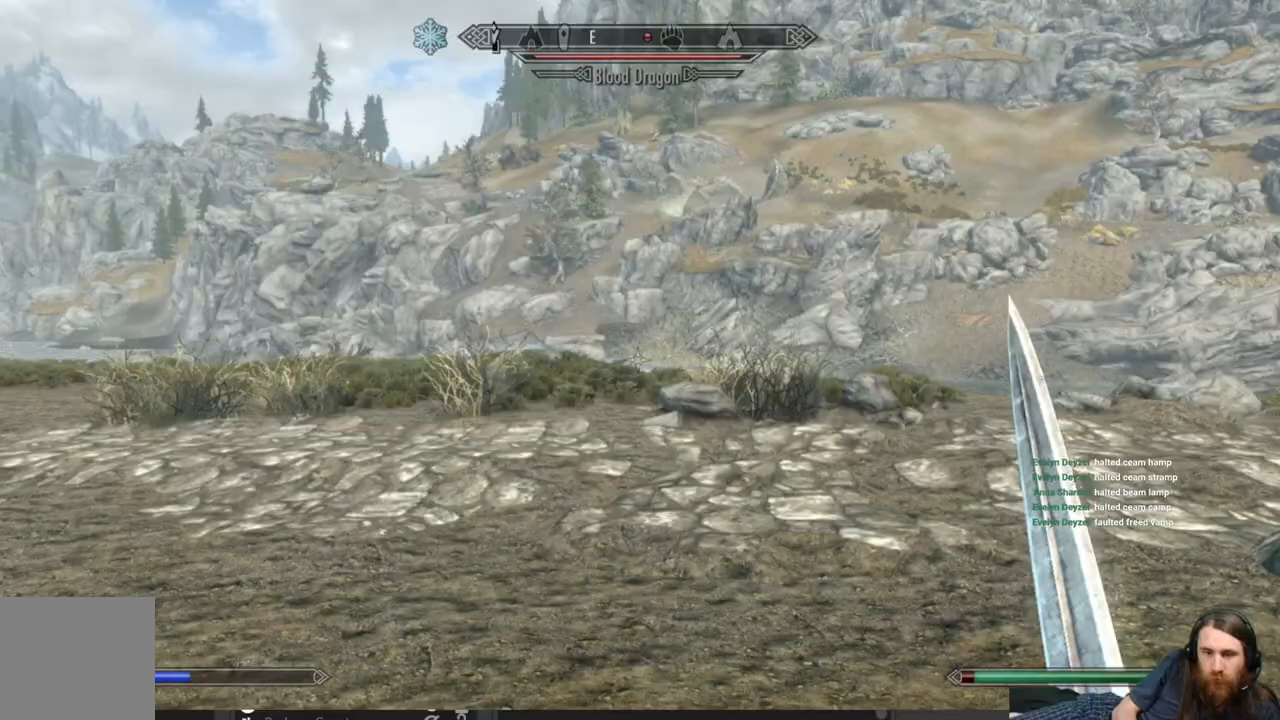
{"buttons": [], "left_stick": "up", "right_stick": "center", "events": [[217, "right_stick", "up"], [333, "right_stick", "center"]]}
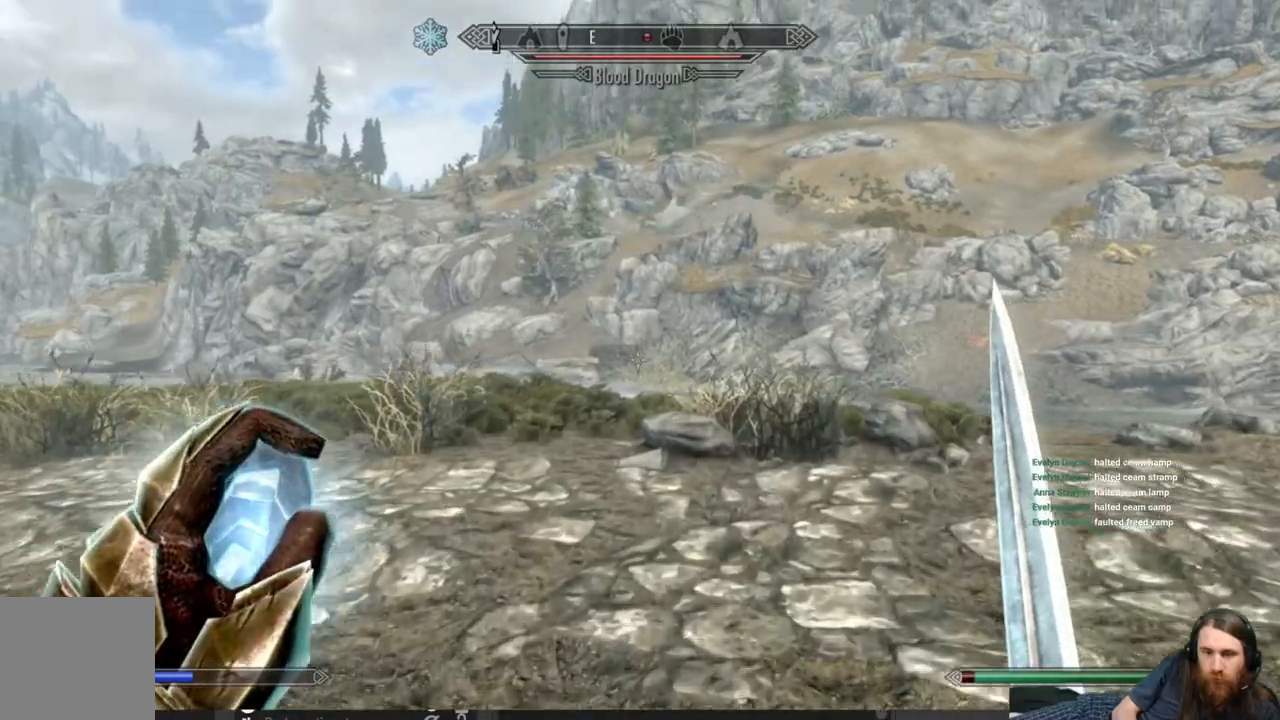
{"buttons": [], "left_stick": "up", "right_stick": "center", "events": []}
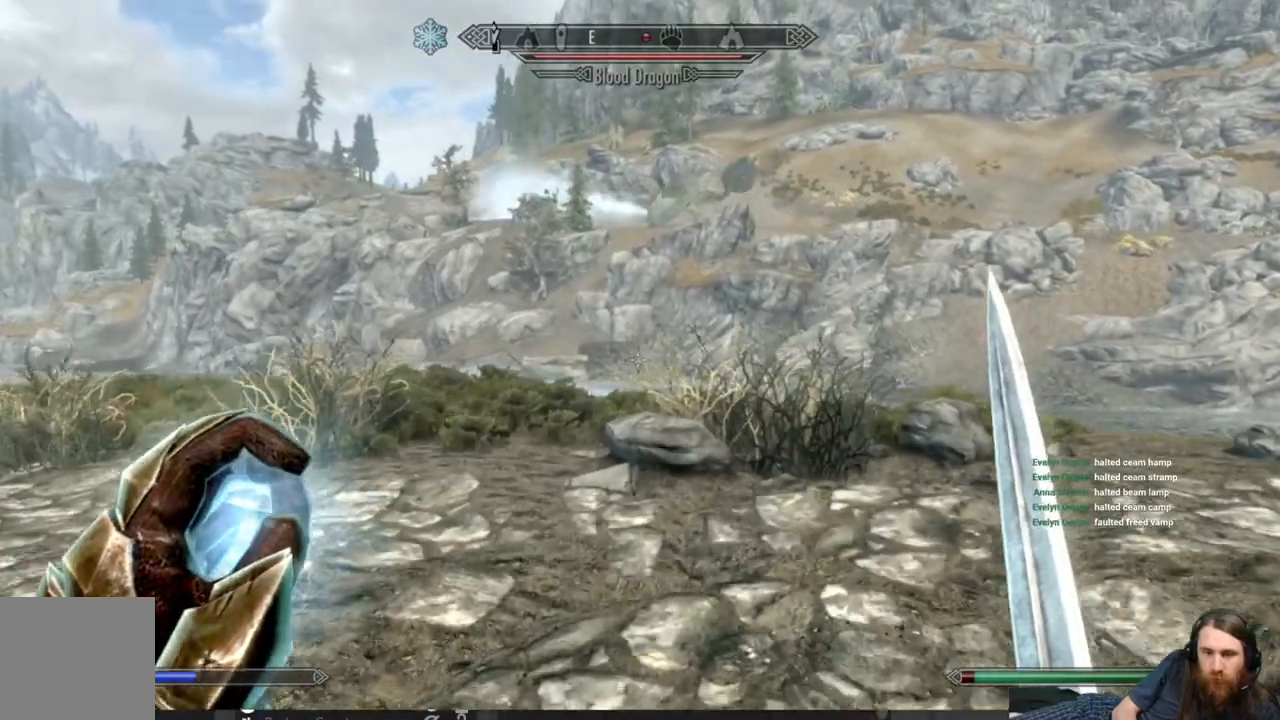
{"buttons": ["L1"], "left_stick": "up-right", "right_stick": "center", "events": [[67, "left_stick", "up-right"], [267, "L1", "down"]]}
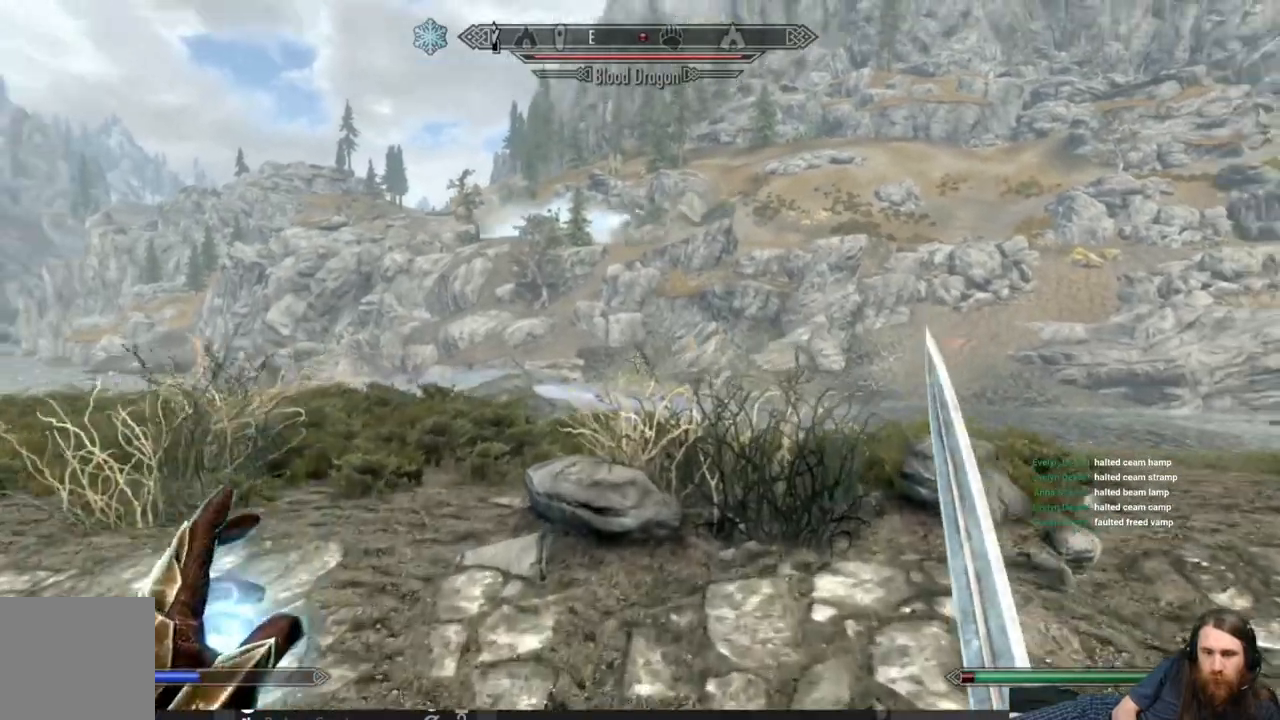
{"buttons": ["L1"], "left_stick": "up-right", "right_stick": "center", "events": []}
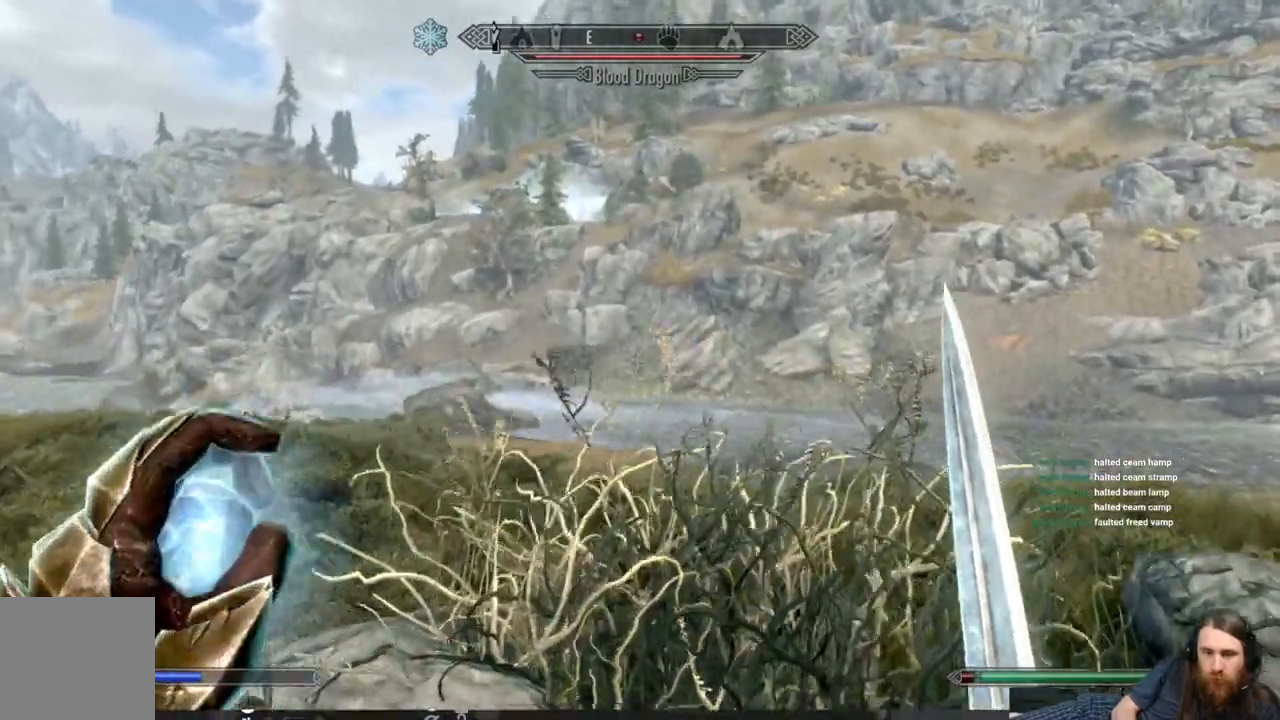
{"buttons": ["L1"], "left_stick": "up-right", "right_stick": "center", "events": []}
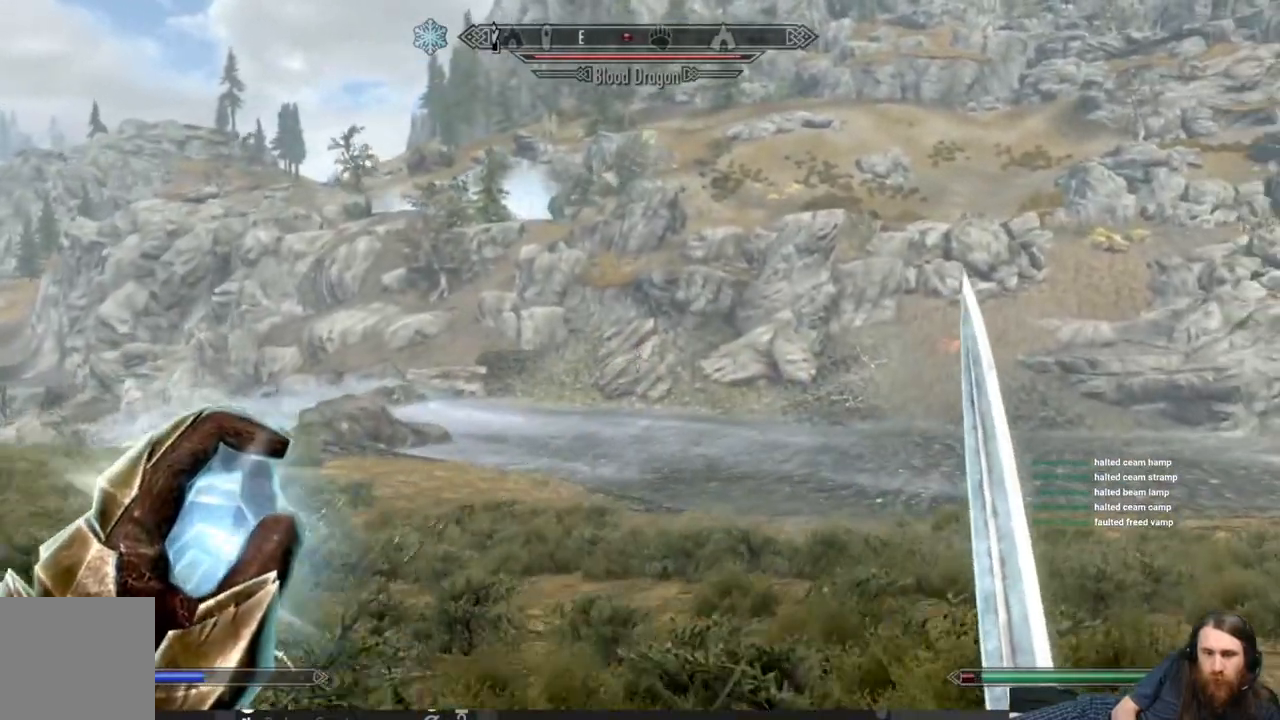
{"buttons": ["L1"], "left_stick": "up", "right_stick": "center", "events": [[100, "L1", "up"], [333, "left_stick", "up"], [400, "L1", "down"]]}
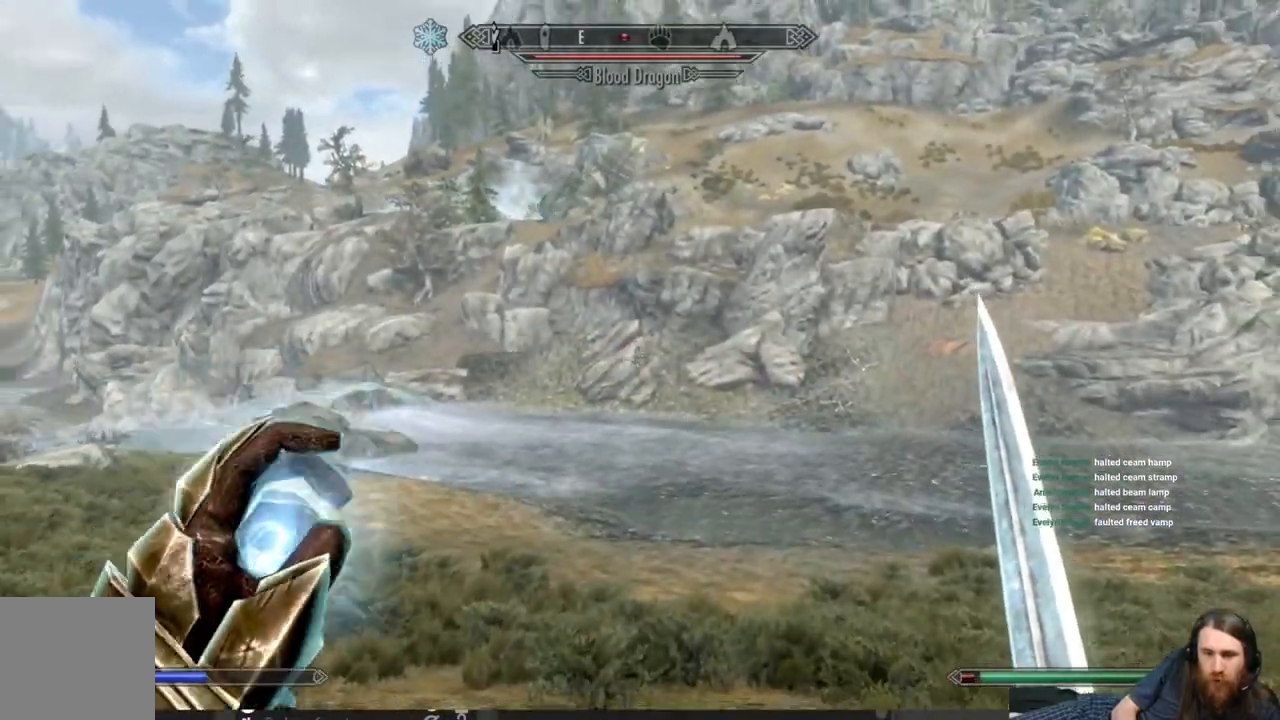
{"buttons": ["L1"], "left_stick": "up", "right_stick": "center", "events": []}